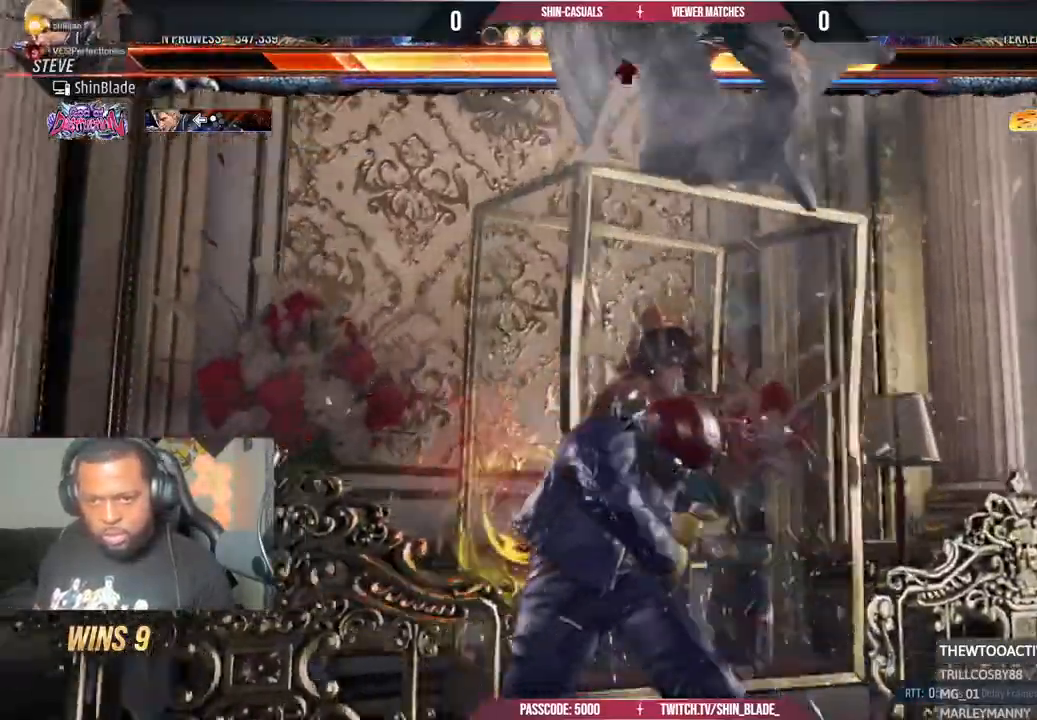
Gameplay with a controller (PlayStation layout); each line is a JSON object with the inputs held at the frame after it. "events" lists button and stick changes between this image and that frame as [ms after this image, input, new state], when the widget could be followed in between.
{"buttons": ["CROSS"], "left_stick": "center", "right_stick": "center"}
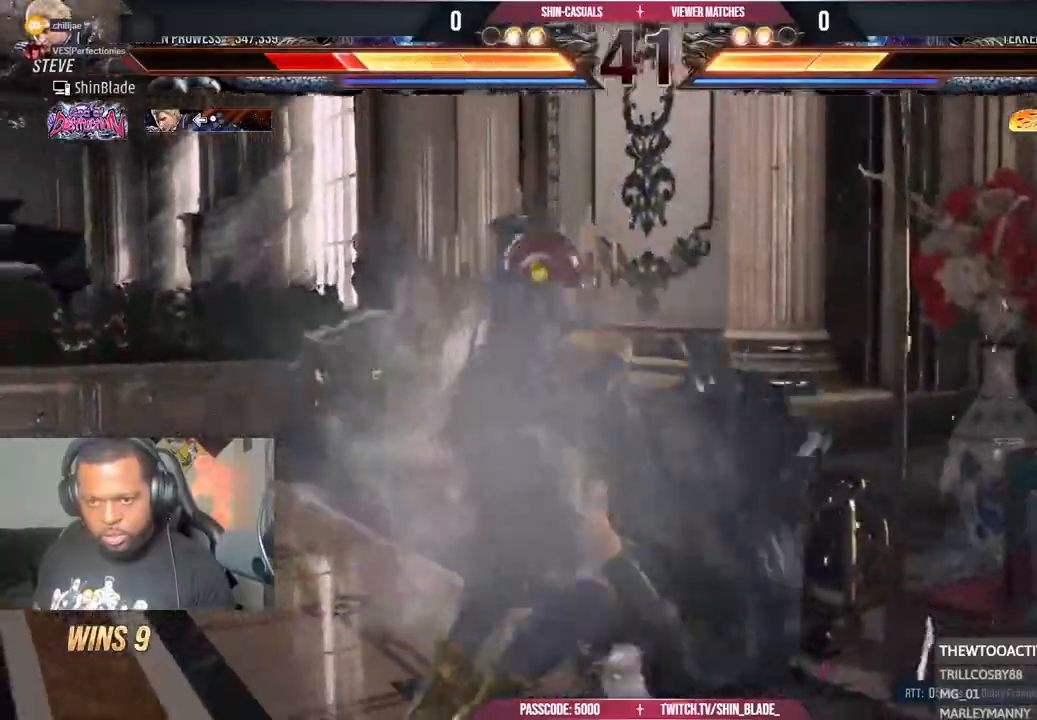
{"buttons": ["CROSS"], "left_stick": "center", "right_stick": "center", "events": [[50, "CROSS", "up"], [67, "CROSS", "down"], [183, "CROSS", "up"], [283, "CROSS", "down"], [367, "CROSS", "up"], [467, "CROSS", "down"]]}
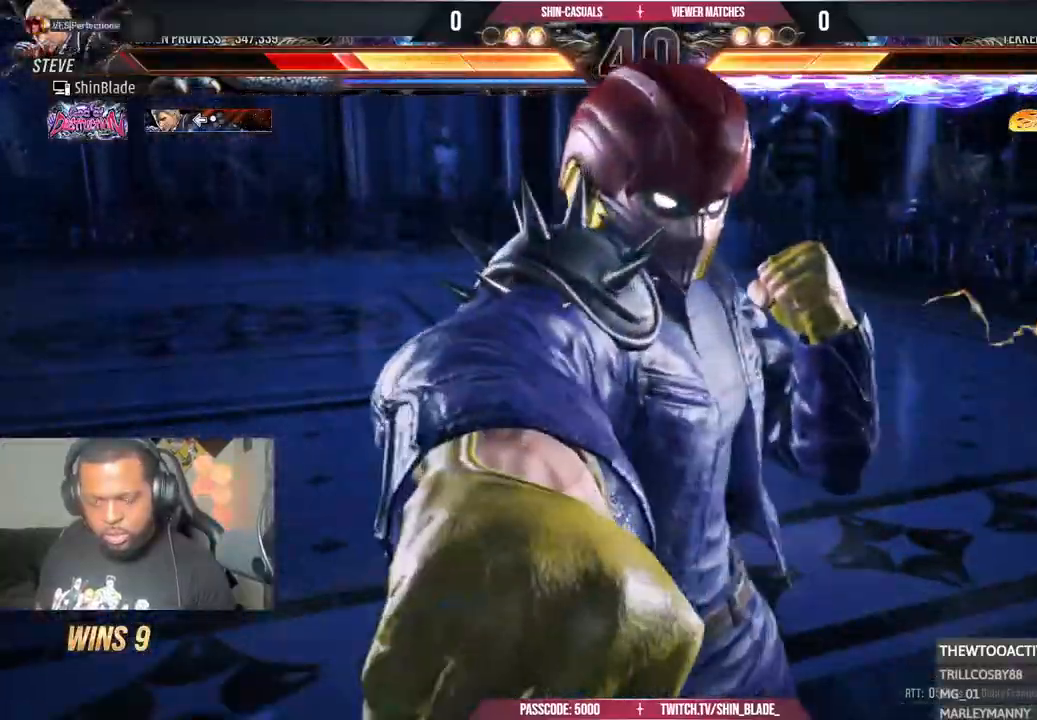
{"buttons": ["CROSS"], "left_stick": "center", "right_stick": "center", "events": [[50, "CROSS", "up"], [150, "CROSS", "down"], [250, "CROSS", "up"], [333, "CROSS", "down"], [417, "CROSS", "up"], [417, "right_stick", "left"], [500, "CROSS", "down"], [500, "right_stick", "center"]]}
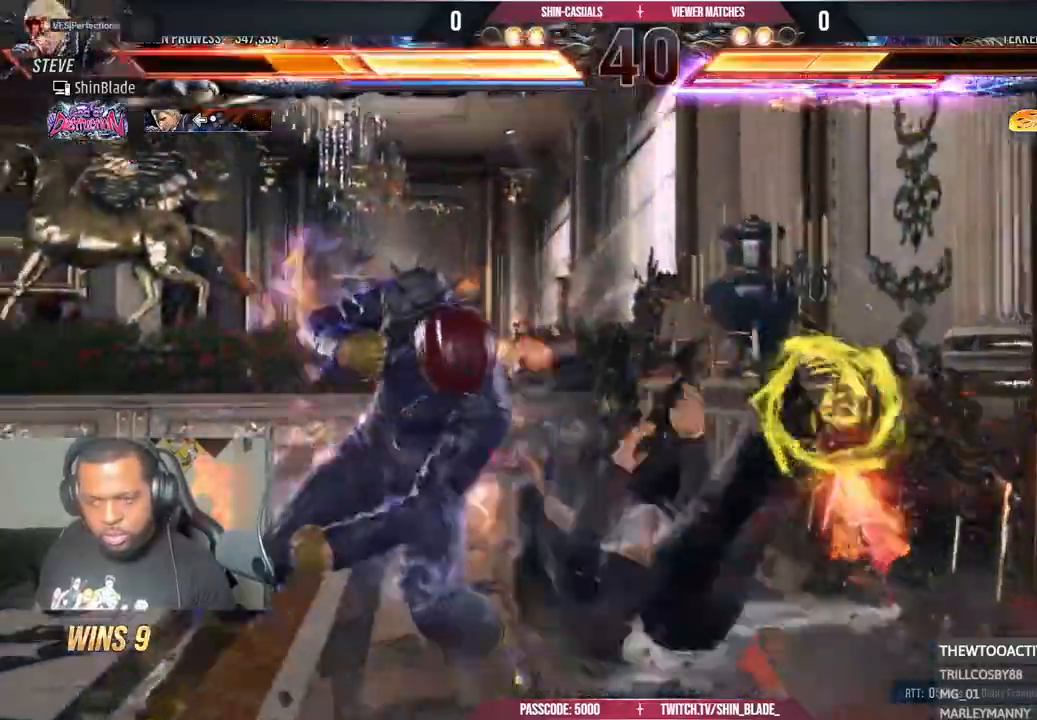
{"buttons": ["CROSS"], "left_stick": "center", "right_stick": "center", "events": [[83, "CROSS", "up"], [150, "CROSS", "down"], [250, "CROSS", "up"], [317, "CROSS", "down"], [417, "CROSS", "up"], [483, "CROSS", "down"]]}
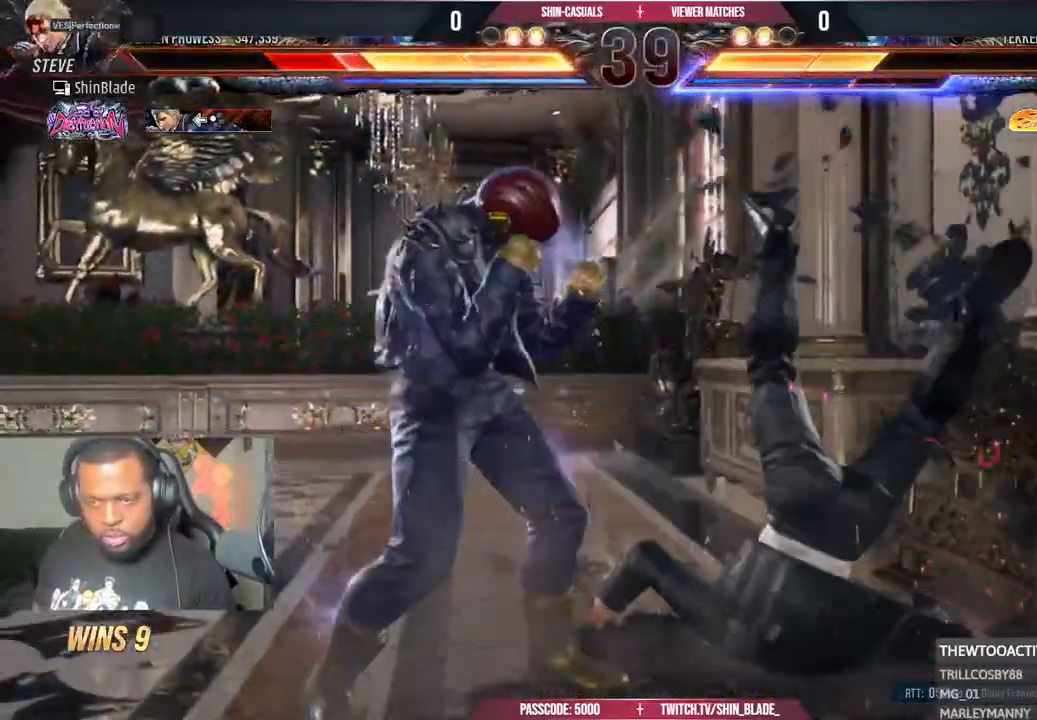
{"buttons": [], "left_stick": "center", "right_stick": "center", "events": [[100, "CROSS", "up"]]}
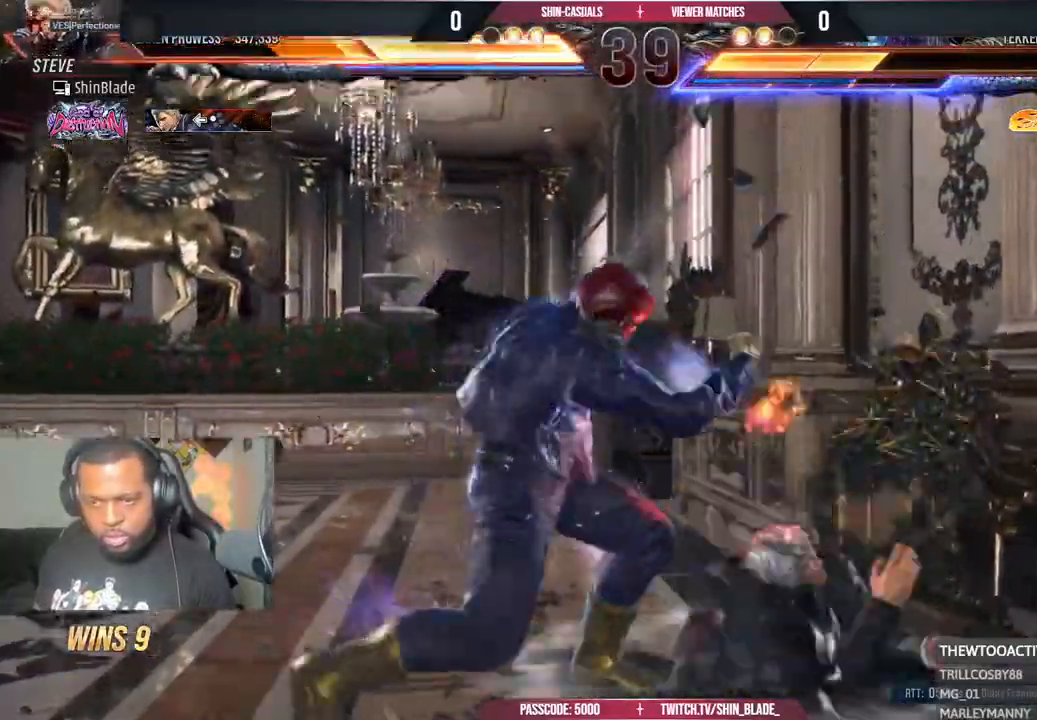
{"buttons": [], "left_stick": "center", "right_stick": "center"}